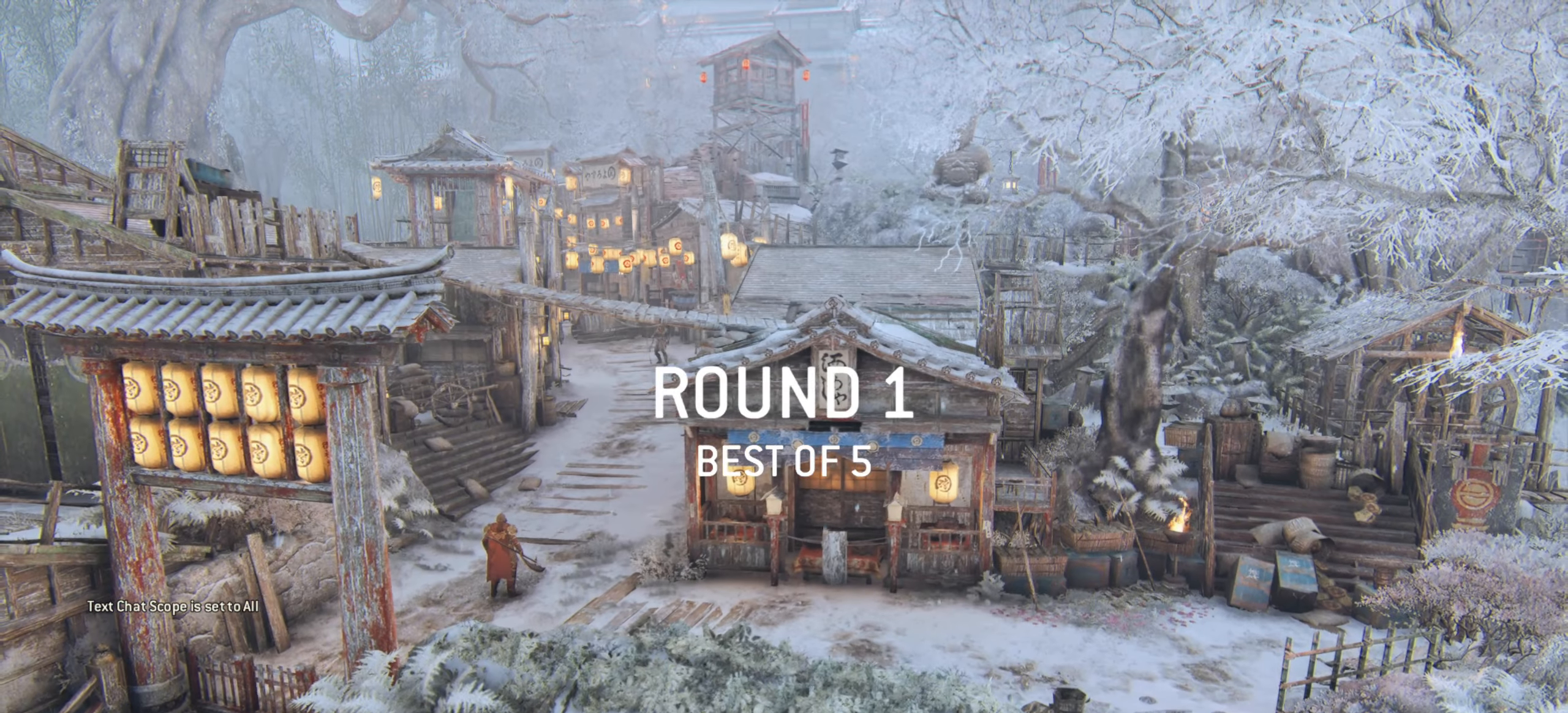
Gameplay with keyboard and mouse; each line is a JSON object with the keys and mouse buttons held at the frame after it. "events" lists presses ("down") and releases ("up") of "a", "ctrl", "d", "e", "q", "s", "shift", "space", "w", "mouse_left", "mouse_wheel", "mouse_right", "mouse_mb4" and "mouse_mb5" between this image and that frame as [ms after this image, input, new state], when the widget could be followed in between. "mouse_left", "mouse_wheel", "mouse_right", "mouse_mb4", "mouse_mb5" = the "left", "wheel", "right", "mb4", "mb5" buttons of the "mouse" list. No other keys are recorded. "wheel" means that the mouse wheel is clicked or scrolled. Mouse movement is not recorded.
{"keys": [], "mouse": [], "events": []}
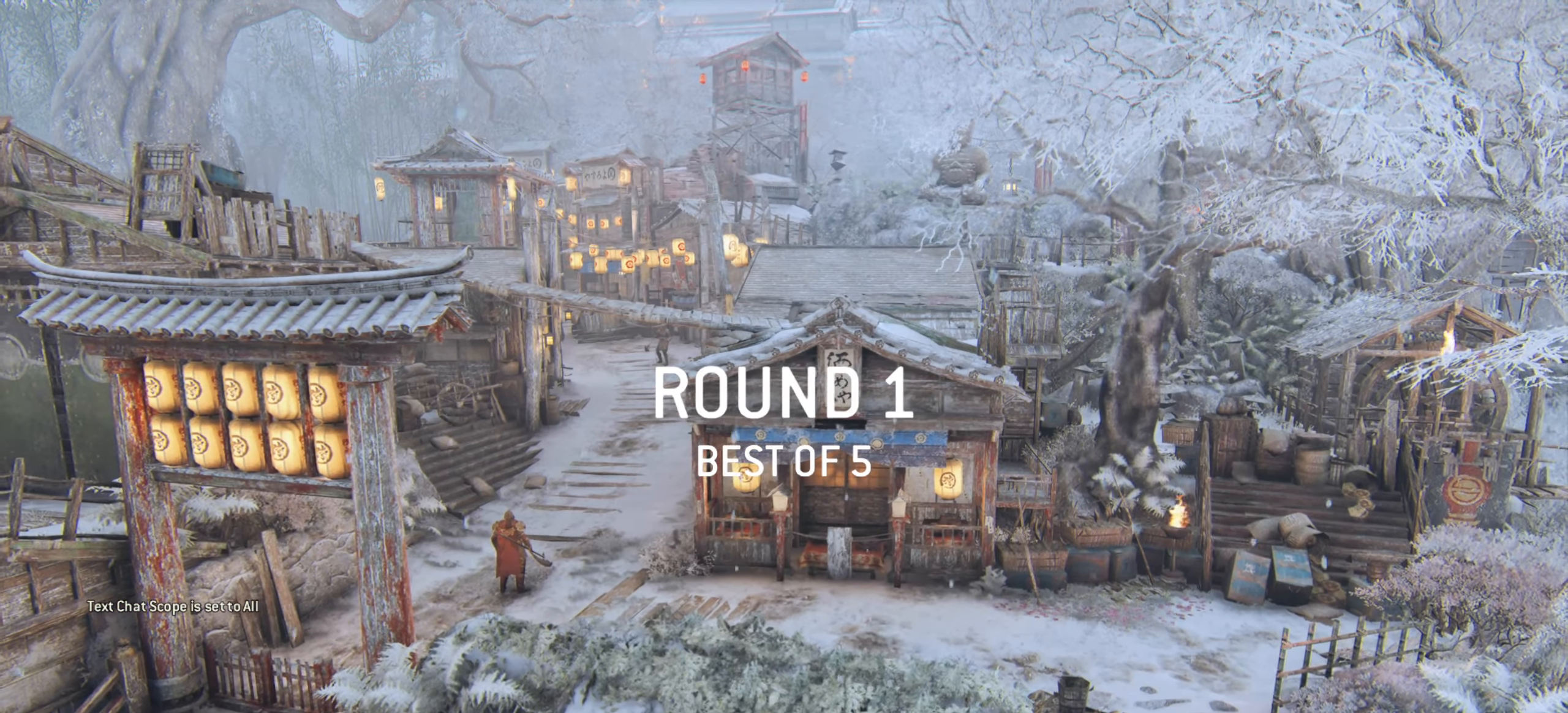
{"keys": [], "mouse": [], "events": []}
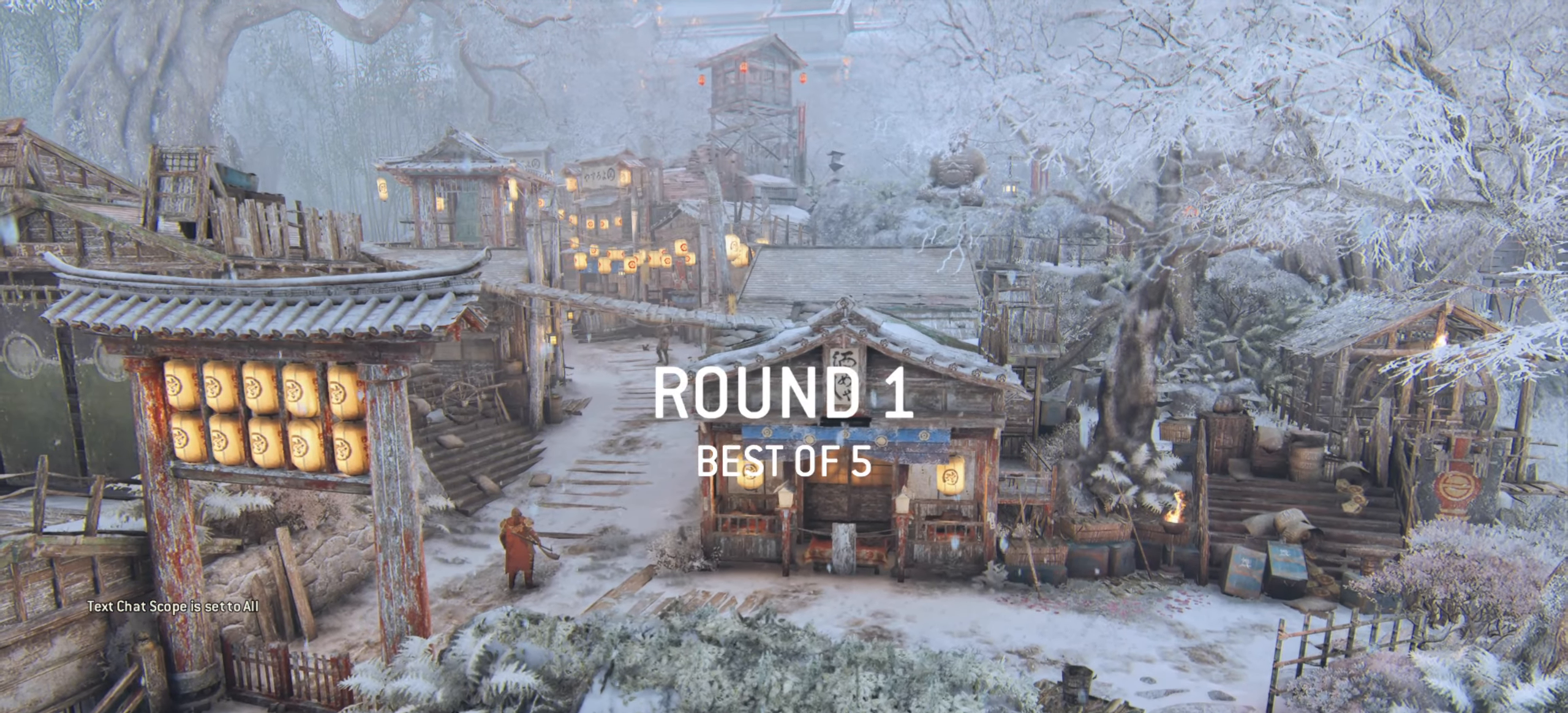
{"keys": [], "mouse": [], "events": []}
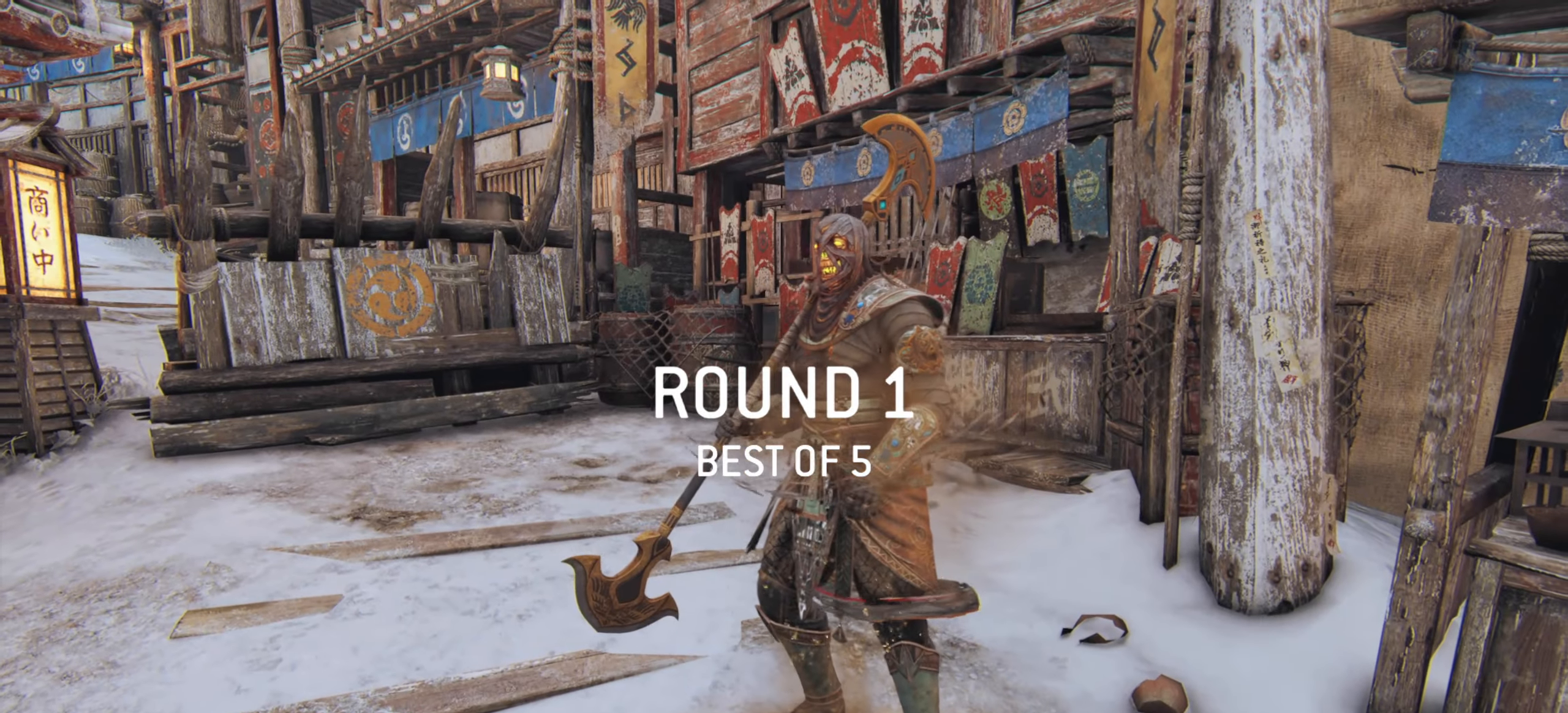
{"keys": [], "mouse": [], "events": []}
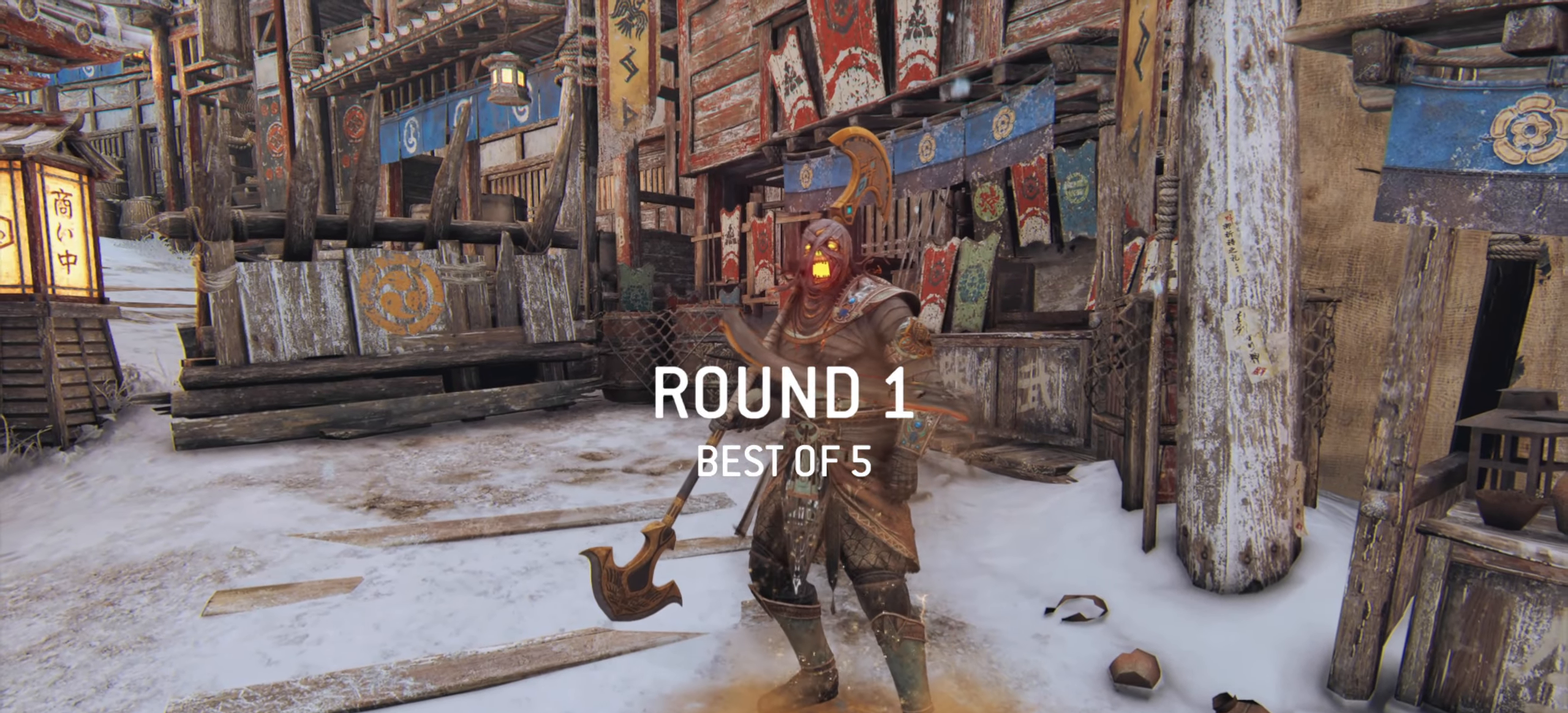
{"keys": [], "mouse": [], "events": []}
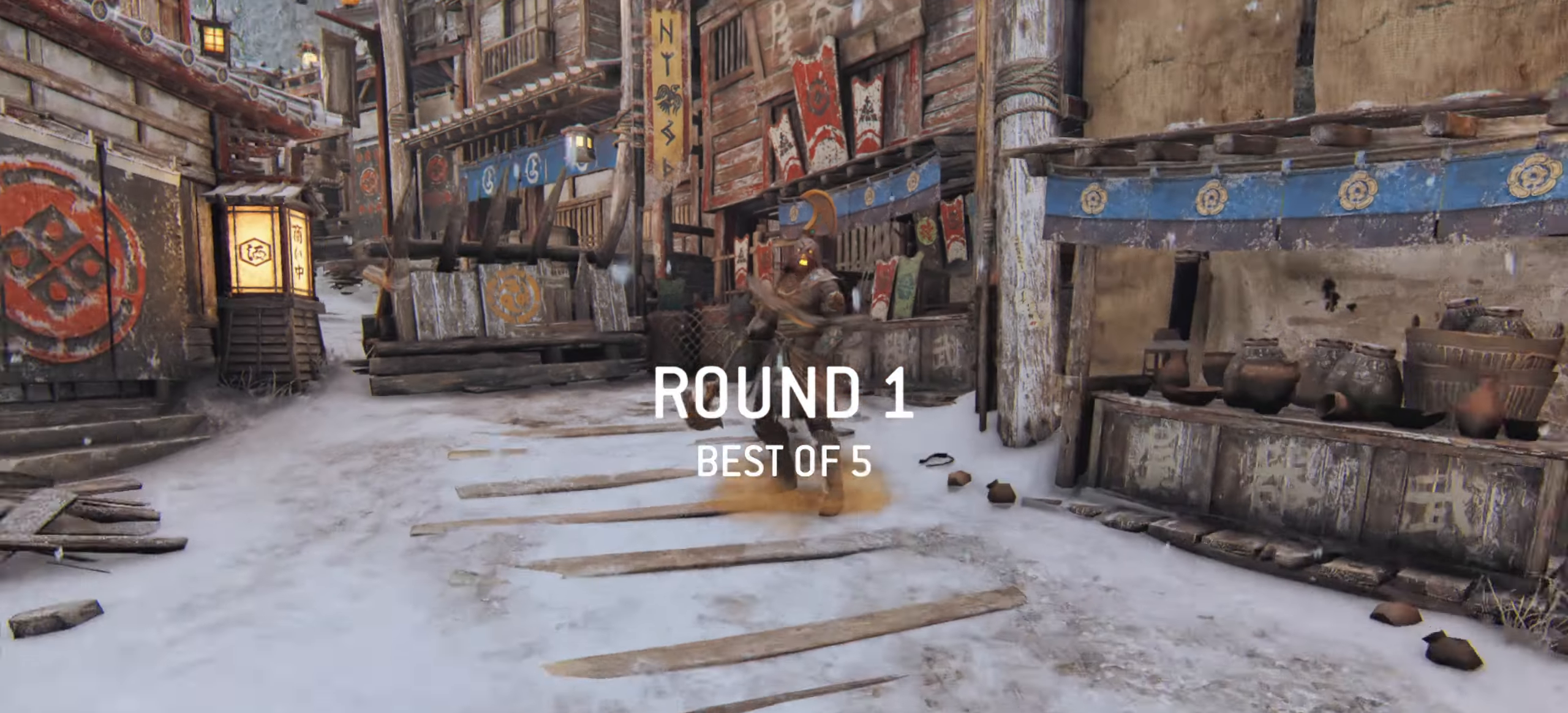
{"keys": [], "mouse": [], "events": []}
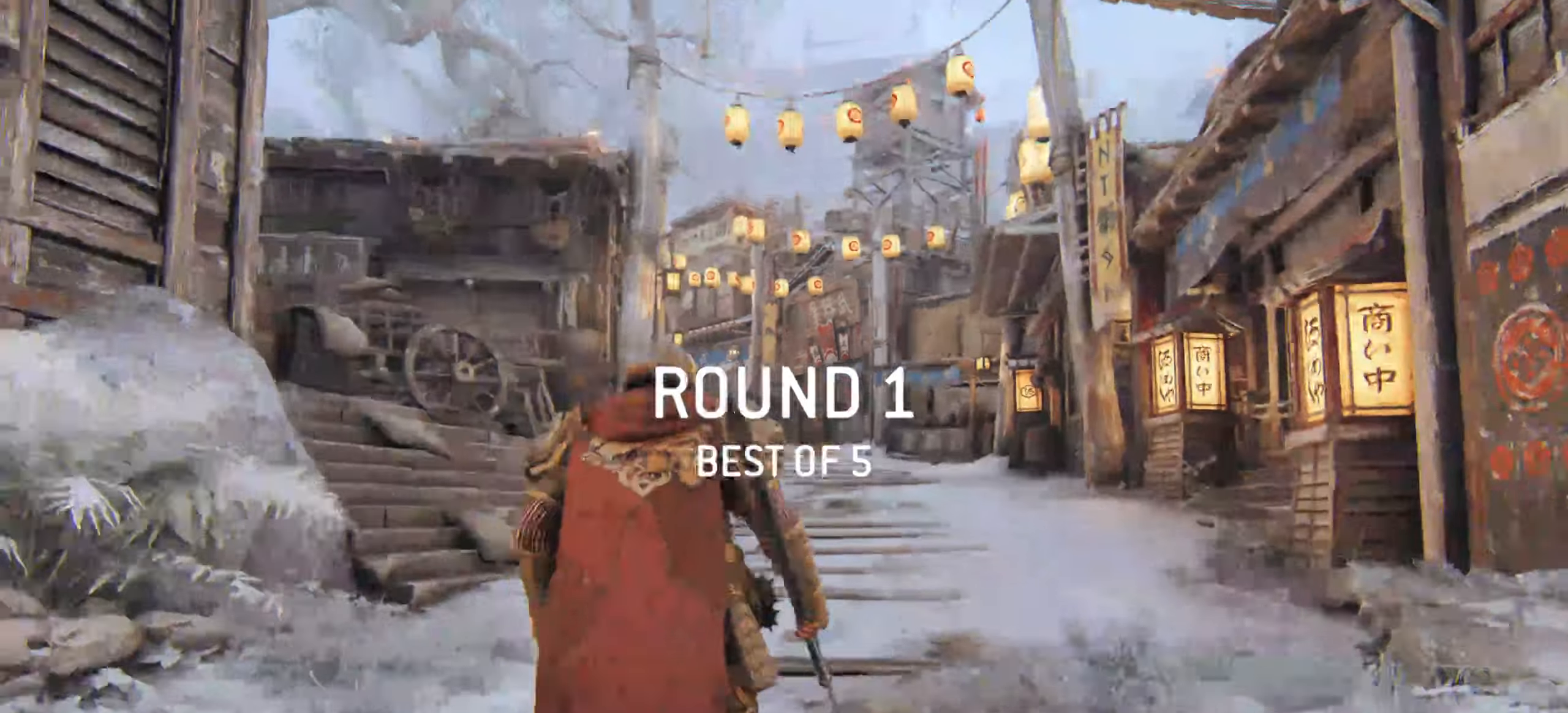
{"keys": [], "mouse": [], "events": []}
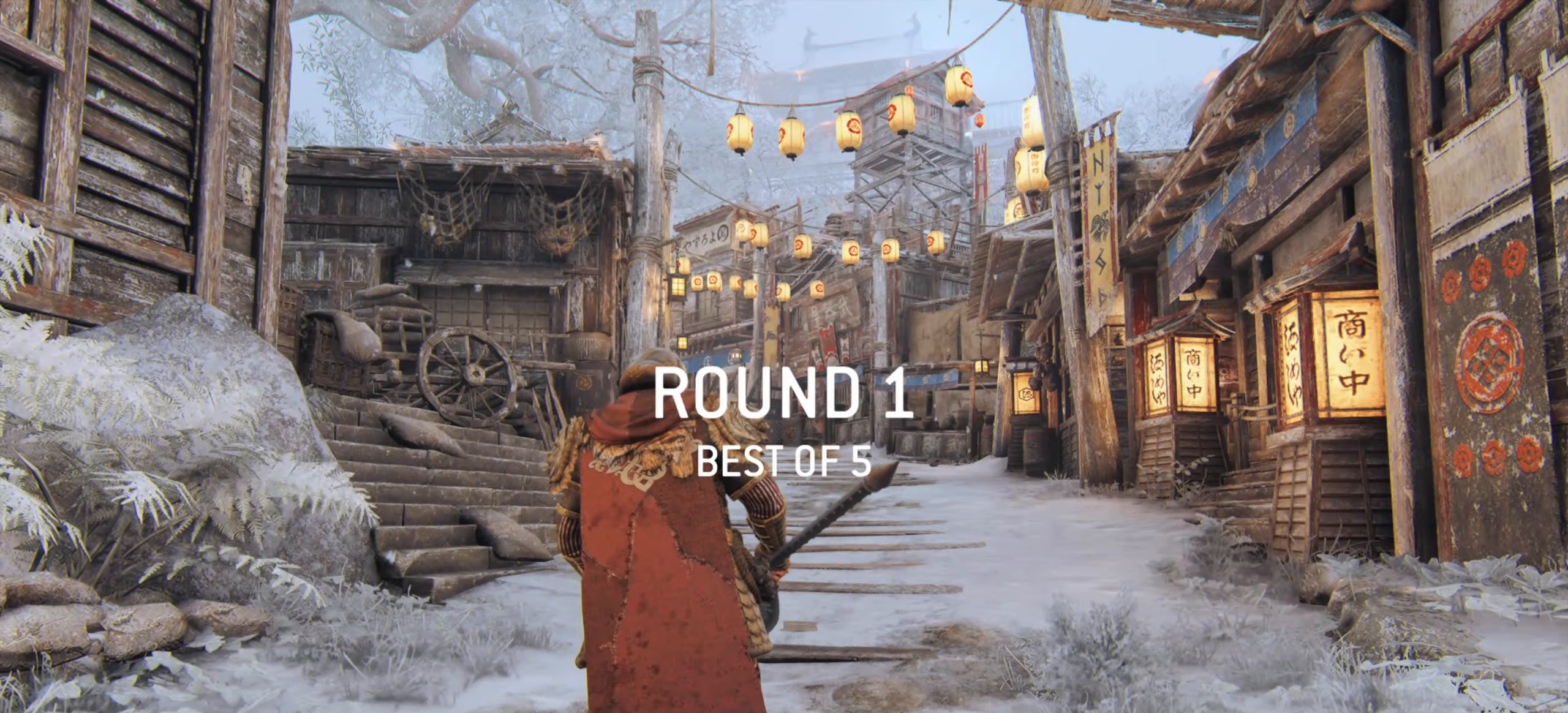
{"keys": [], "mouse": [], "events": []}
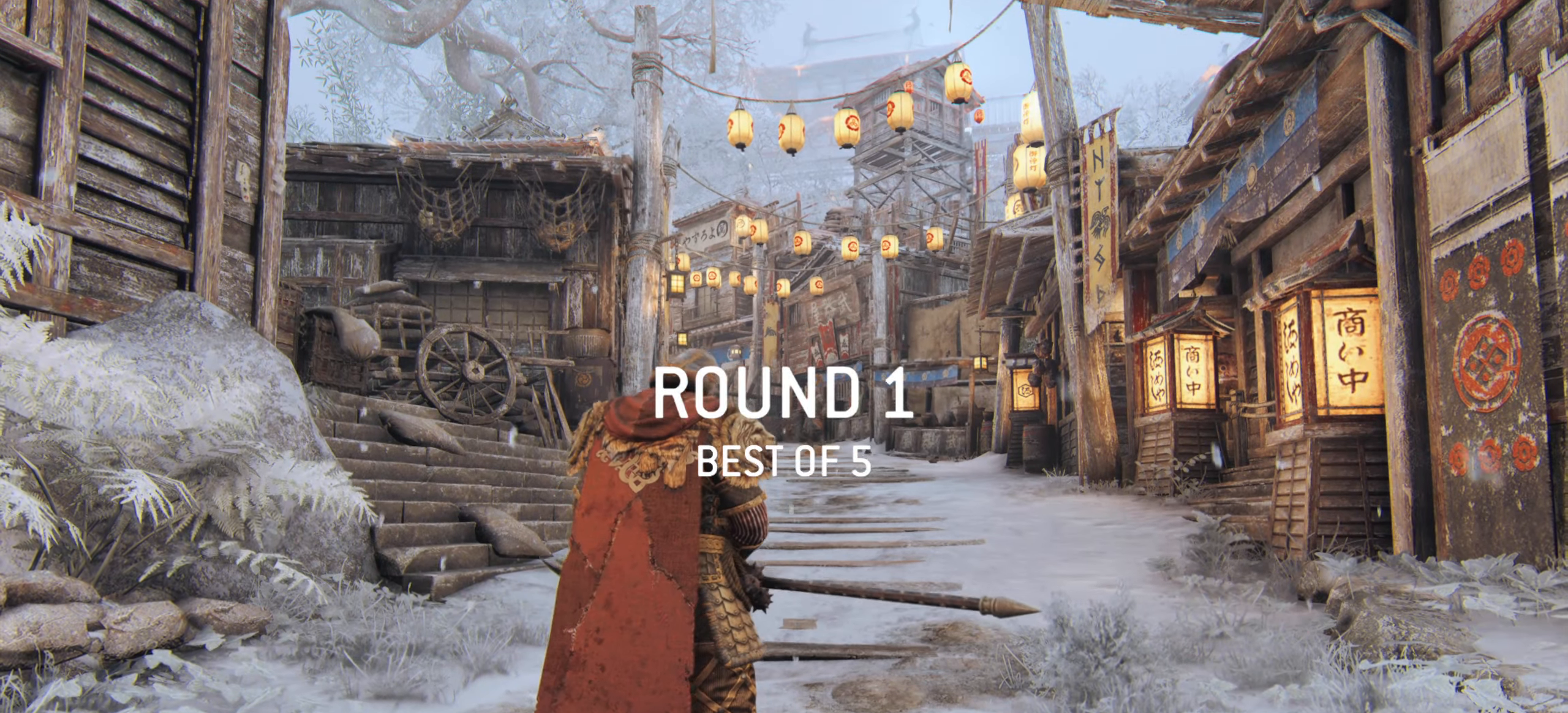
{"keys": [], "mouse": [], "events": []}
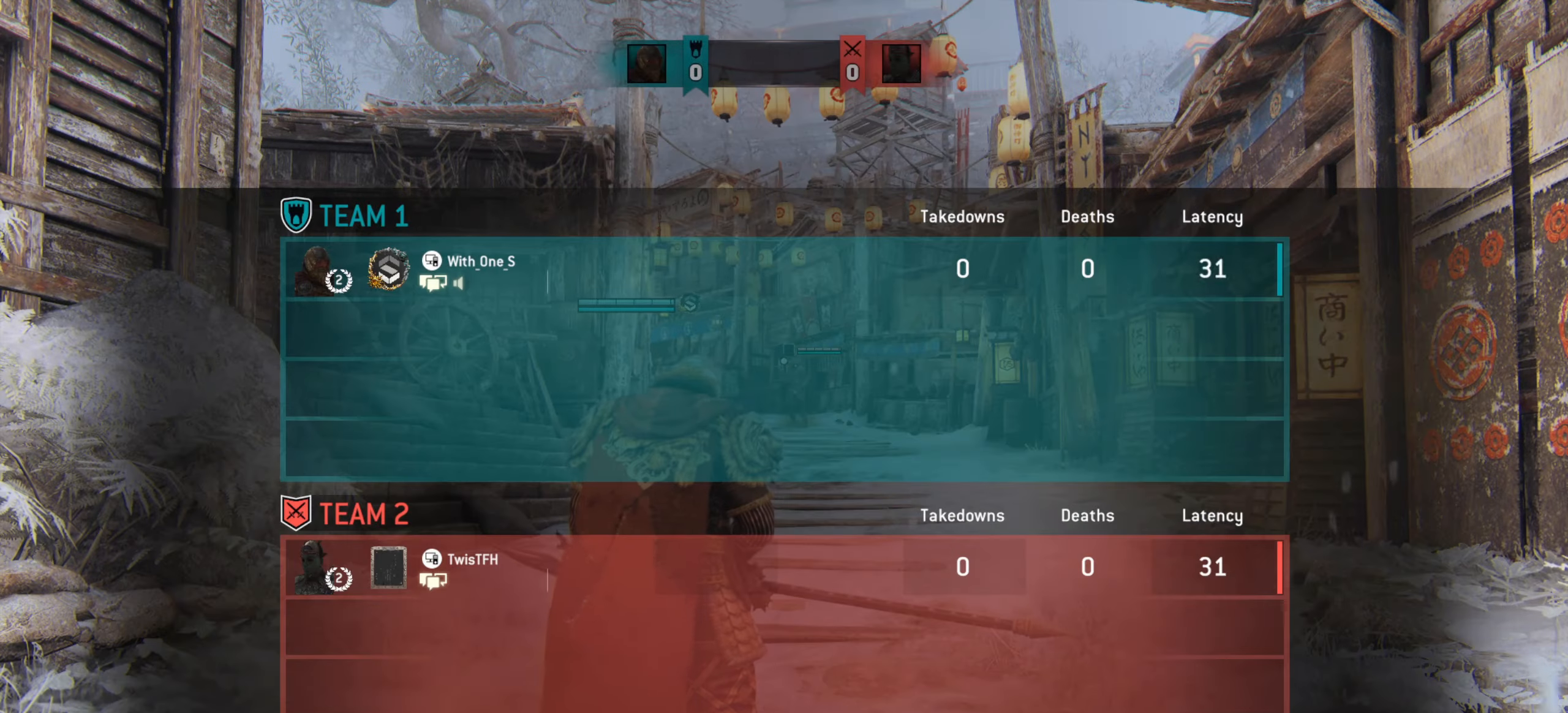
{"keys": ["w"], "mouse": [], "events": [[467, "w", "down"]]}
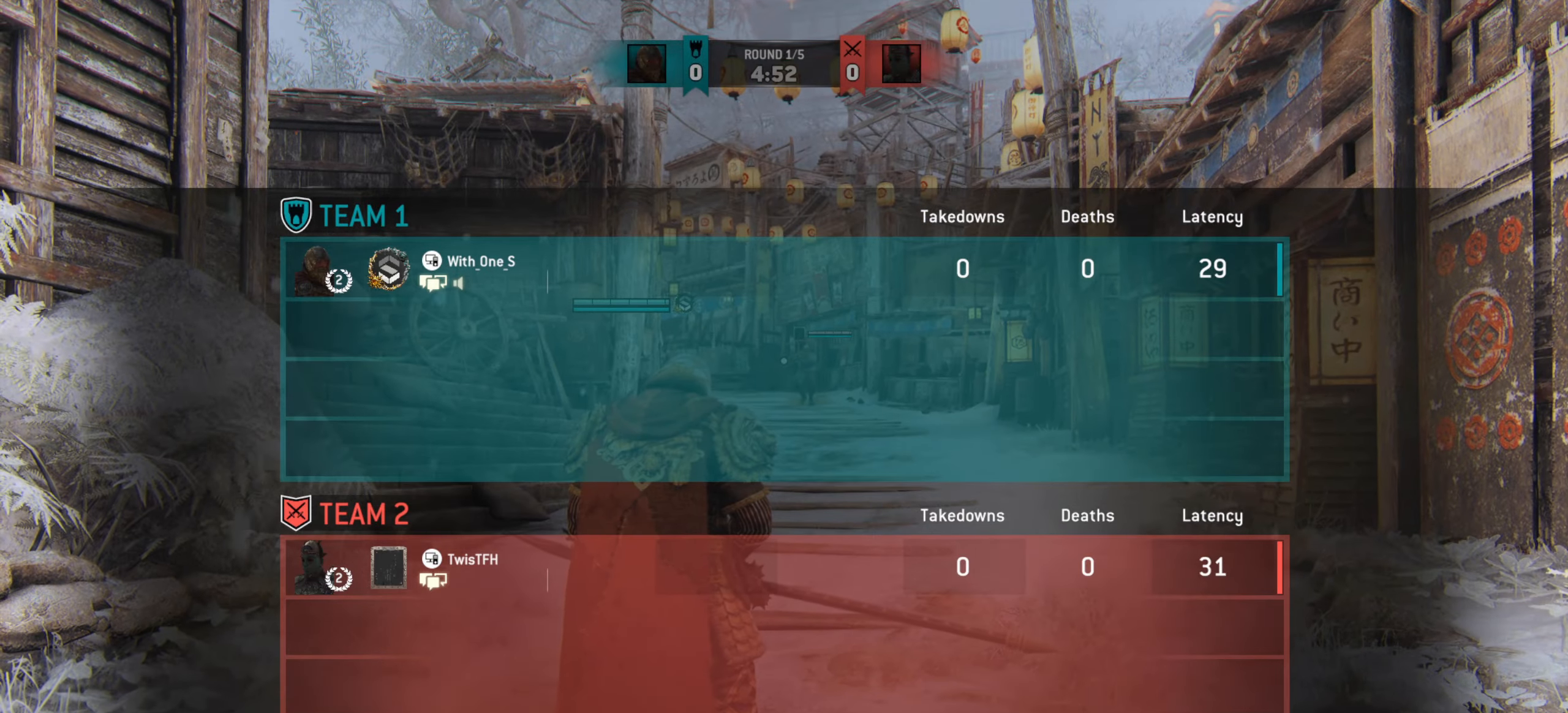
{"keys": ["w"], "mouse": [], "events": []}
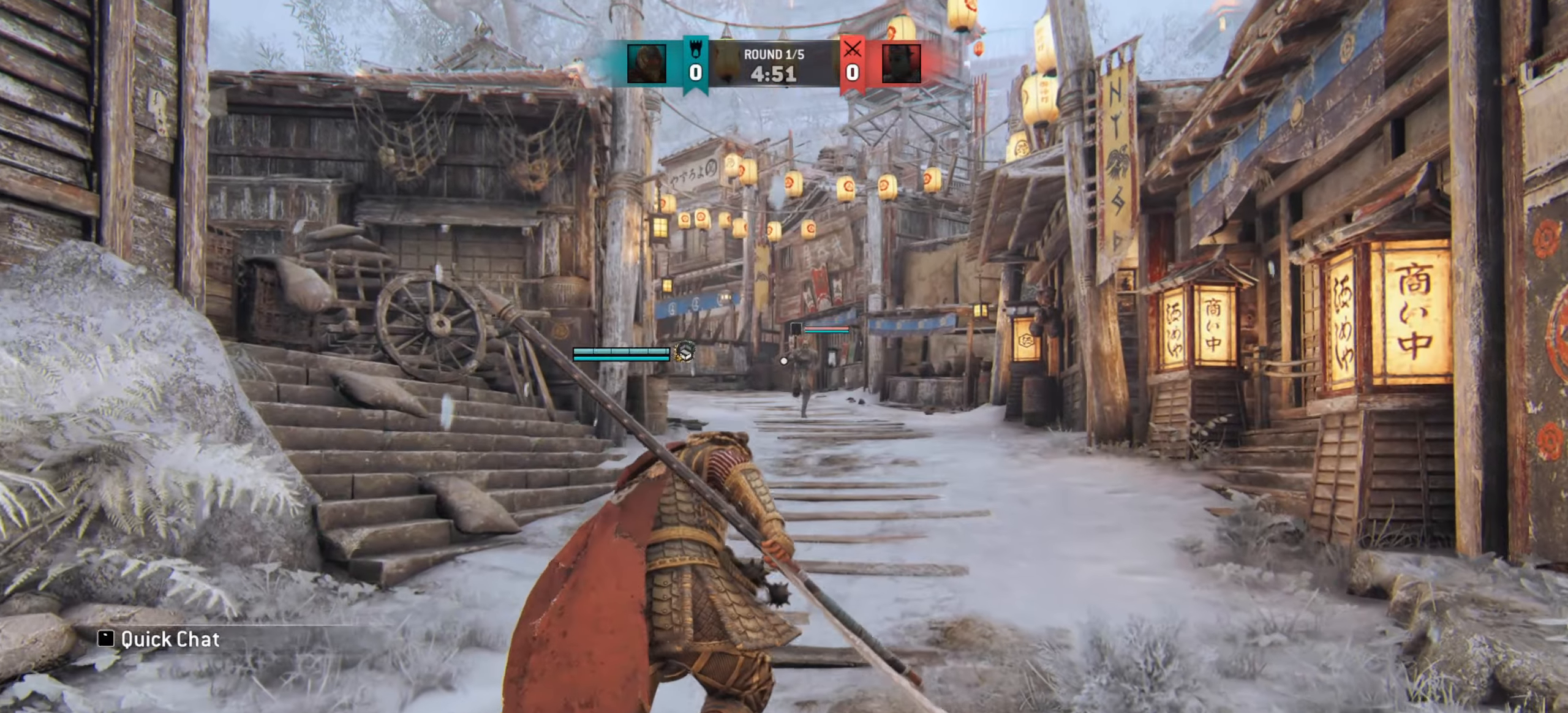
{"keys": ["shift", "w"], "mouse": [], "events": [[100, "d", "down"], [234, "d", "up"], [451, "shift", "down"]]}
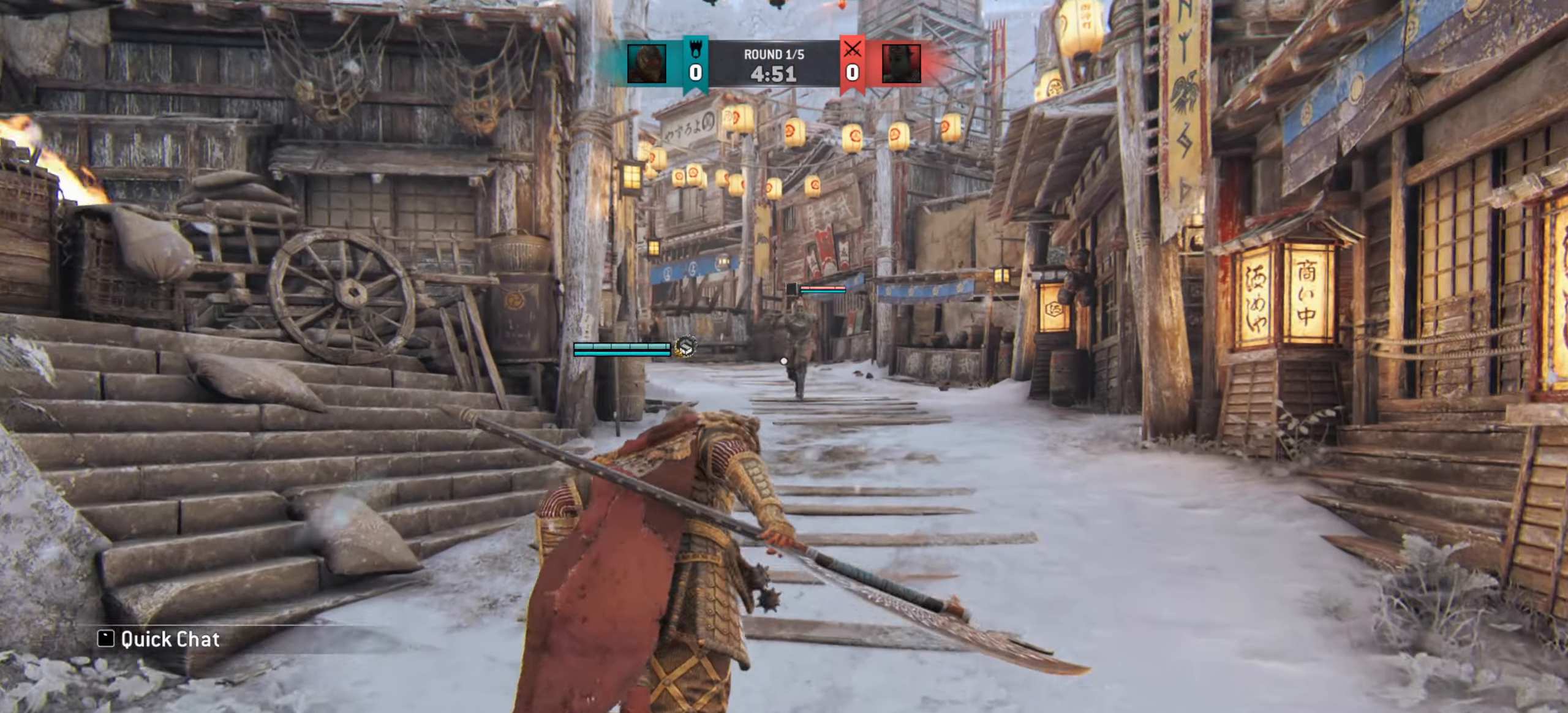
{"keys": [], "mouse": [], "events": [[166, "shift", "up"], [216, "d", "down"], [383, "d", "up"], [383, "w", "up"]]}
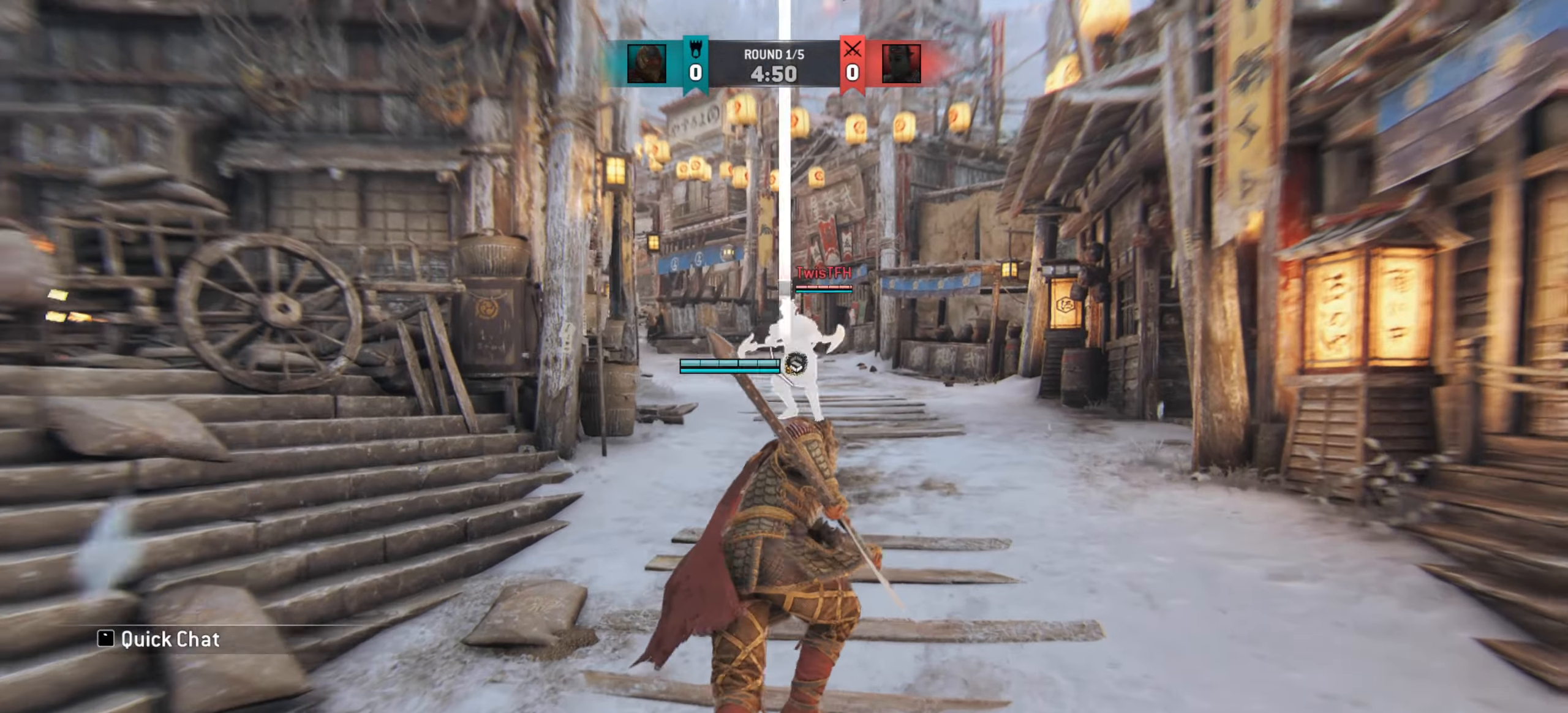
{"keys": [], "mouse": [], "events": []}
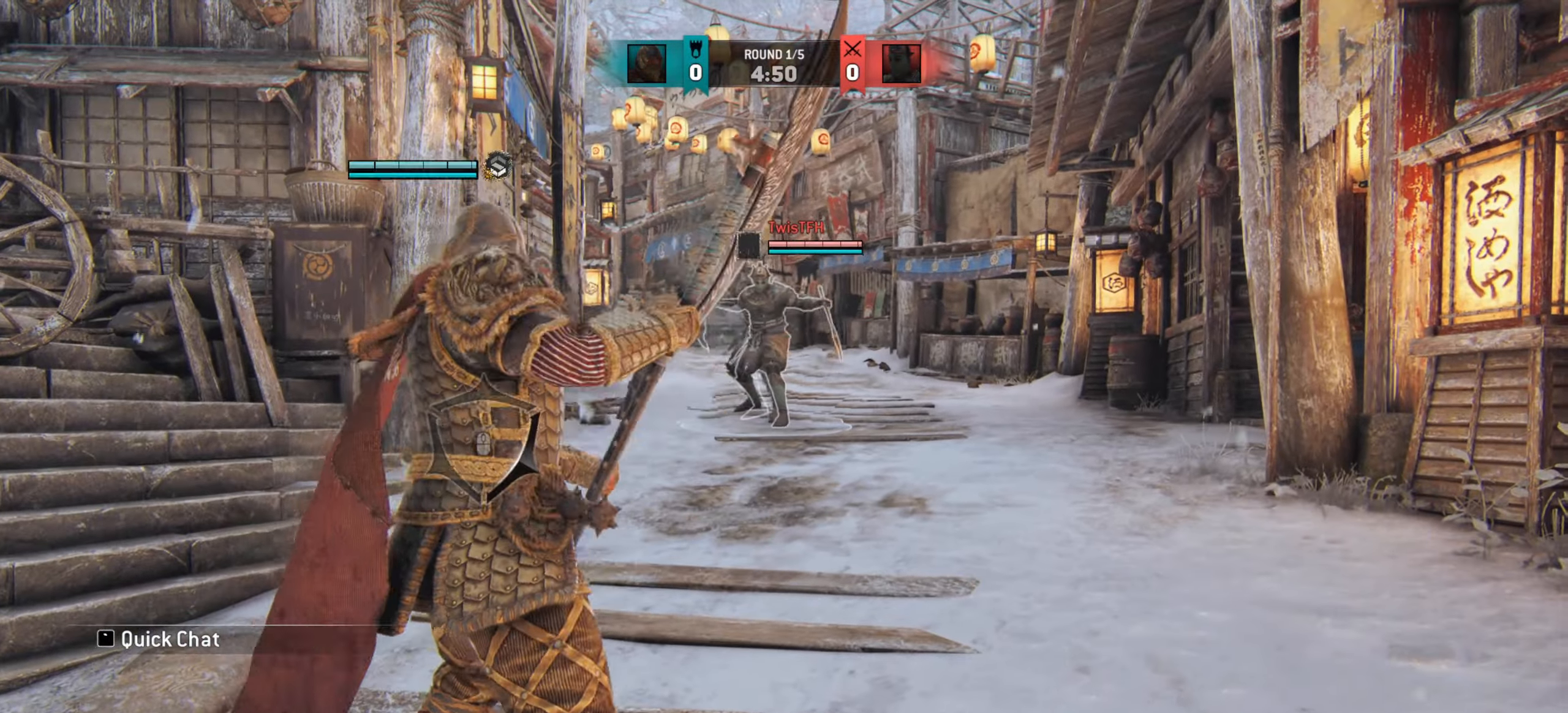
{"keys": [], "mouse": [], "events": []}
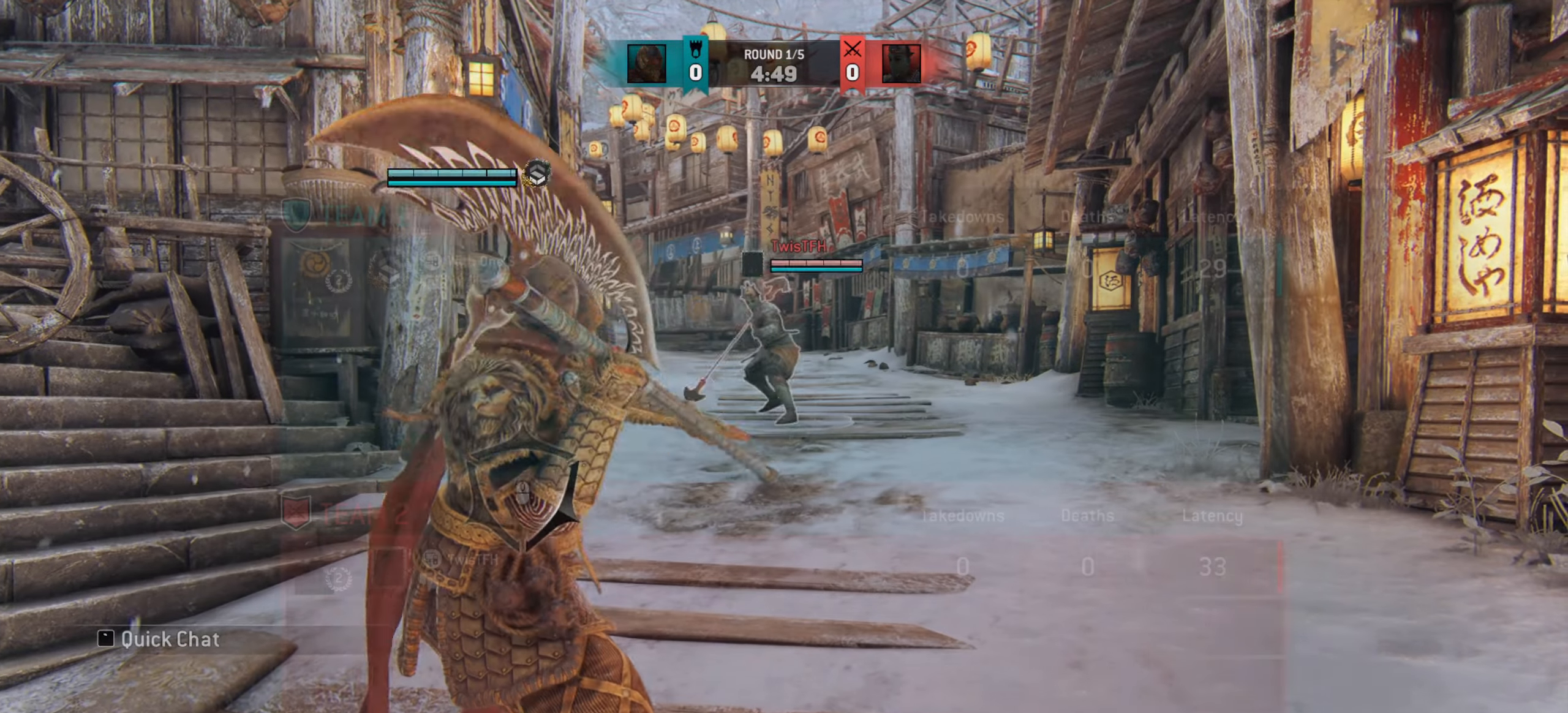
{"keys": [], "mouse": [], "events": []}
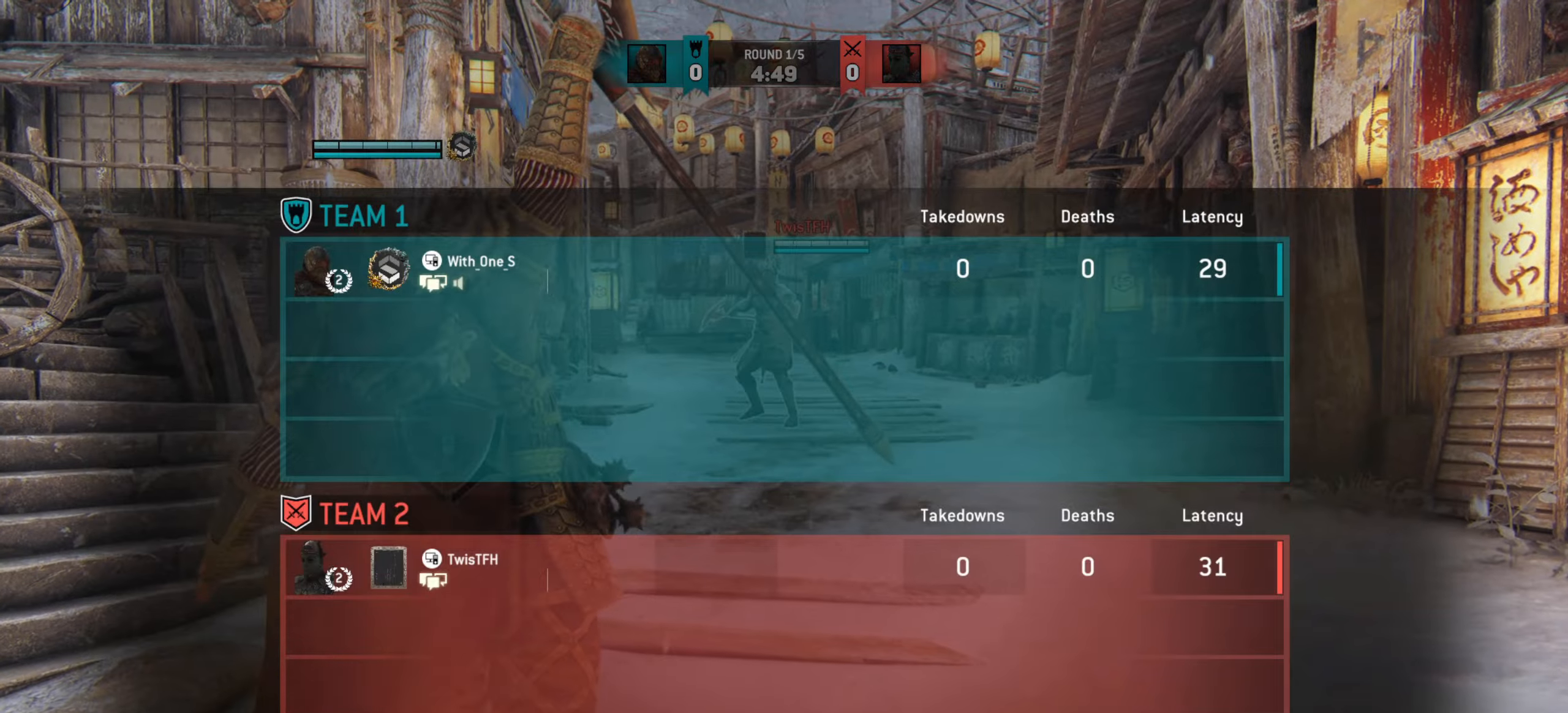
{"keys": ["d", "w"], "mouse": [], "events": [[66, "w", "down"], [150, "d", "down"]]}
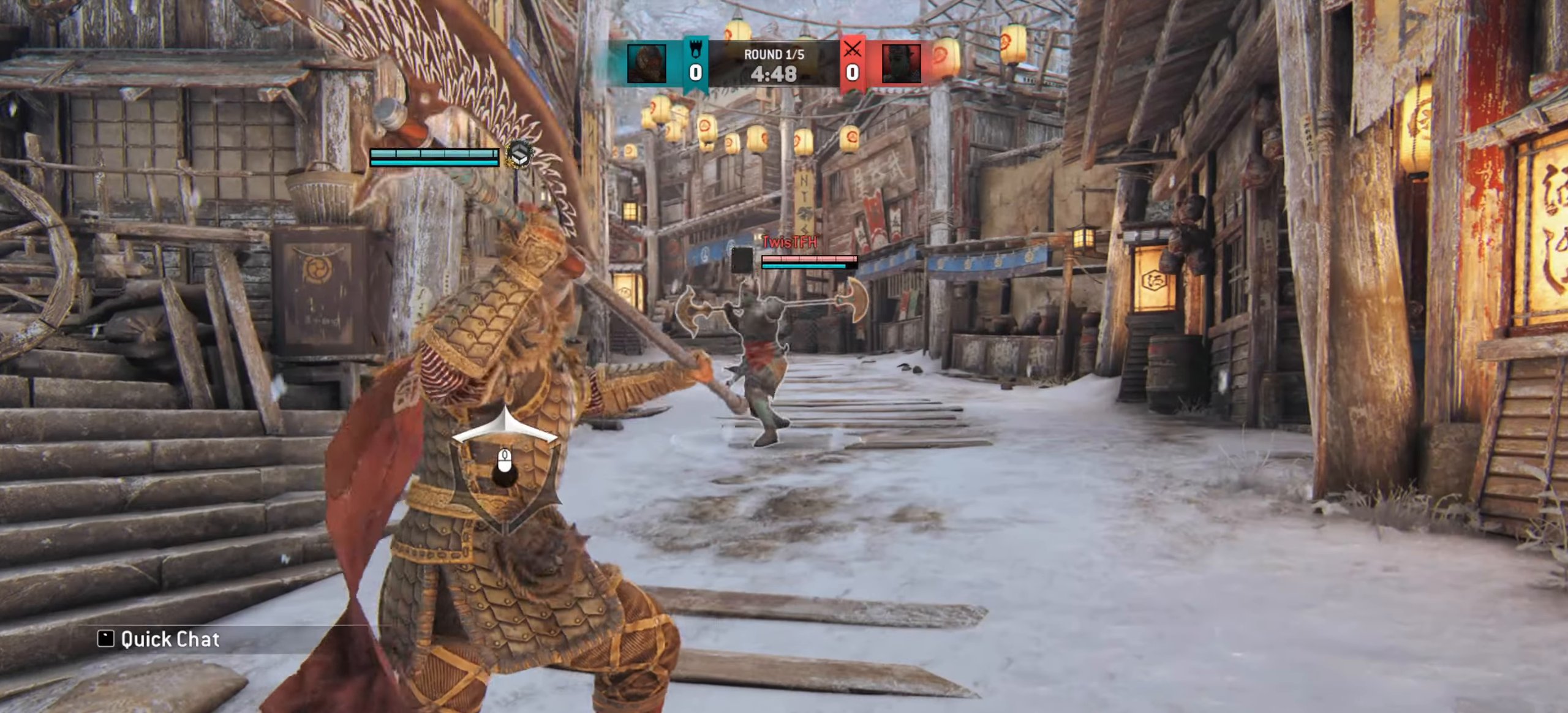
{"keys": ["d"], "mouse": [], "events": [[400, "w", "up"]]}
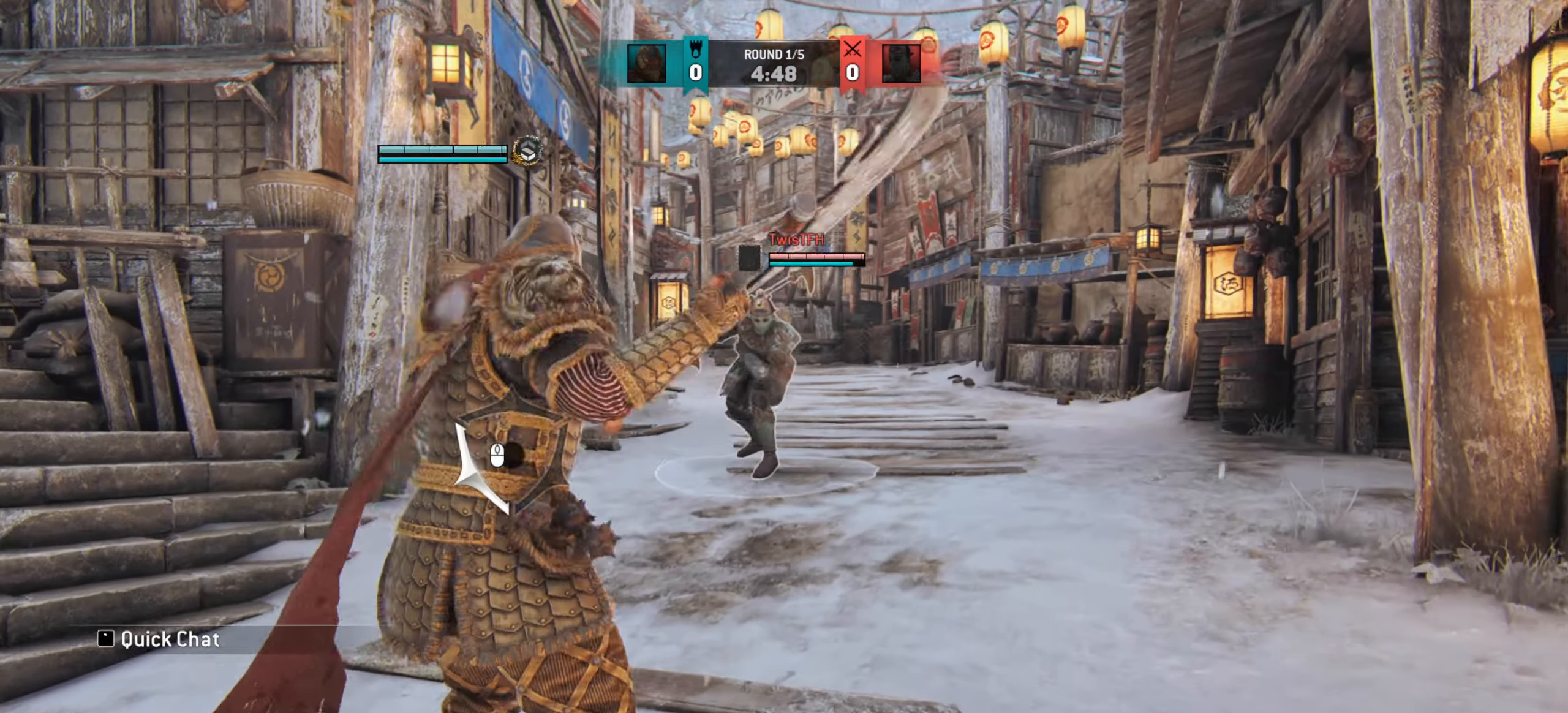
{"keys": ["a"], "mouse": [], "events": [[116, "d", "up"], [367, "a", "down"]]}
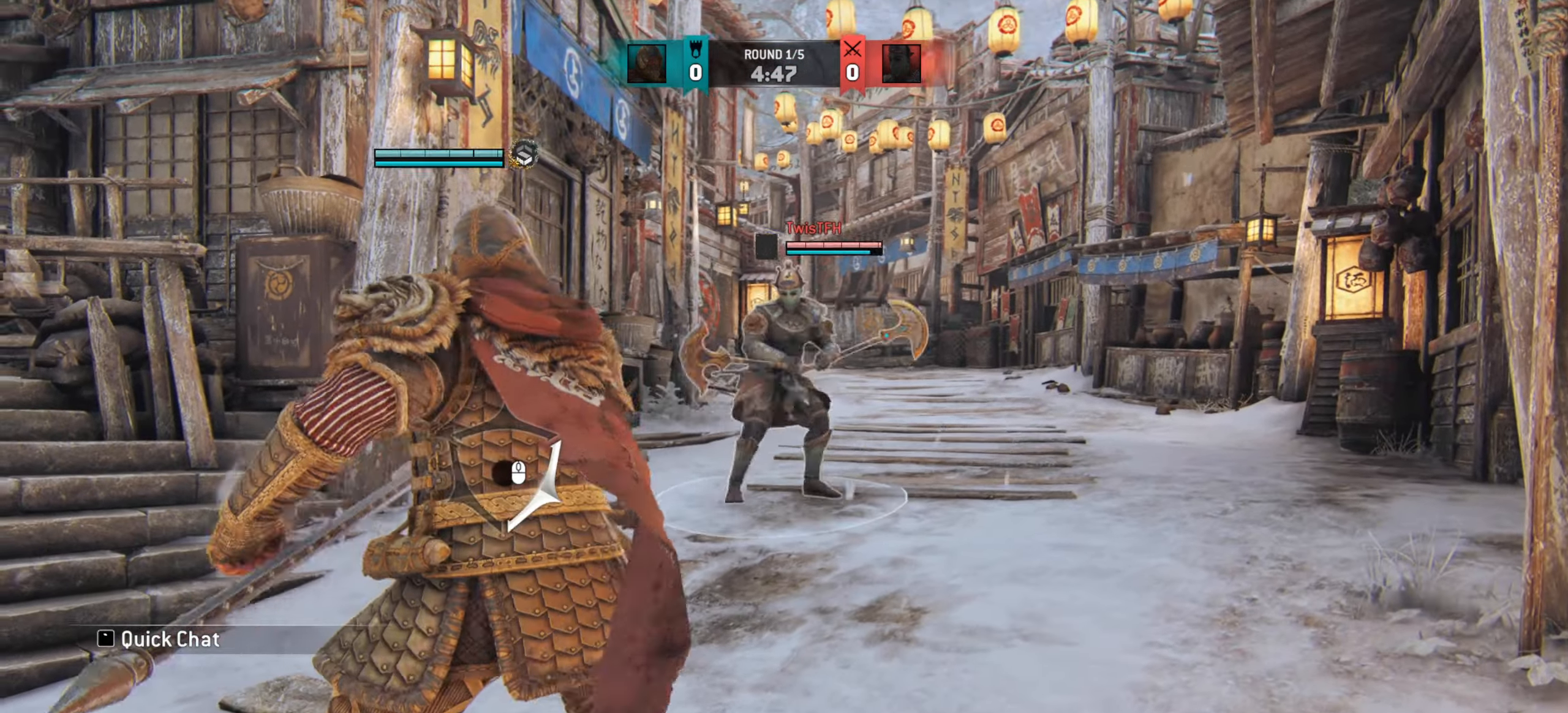
{"keys": ["w"], "mouse": [], "events": [[334, "w", "down"], [384, "a", "up"]]}
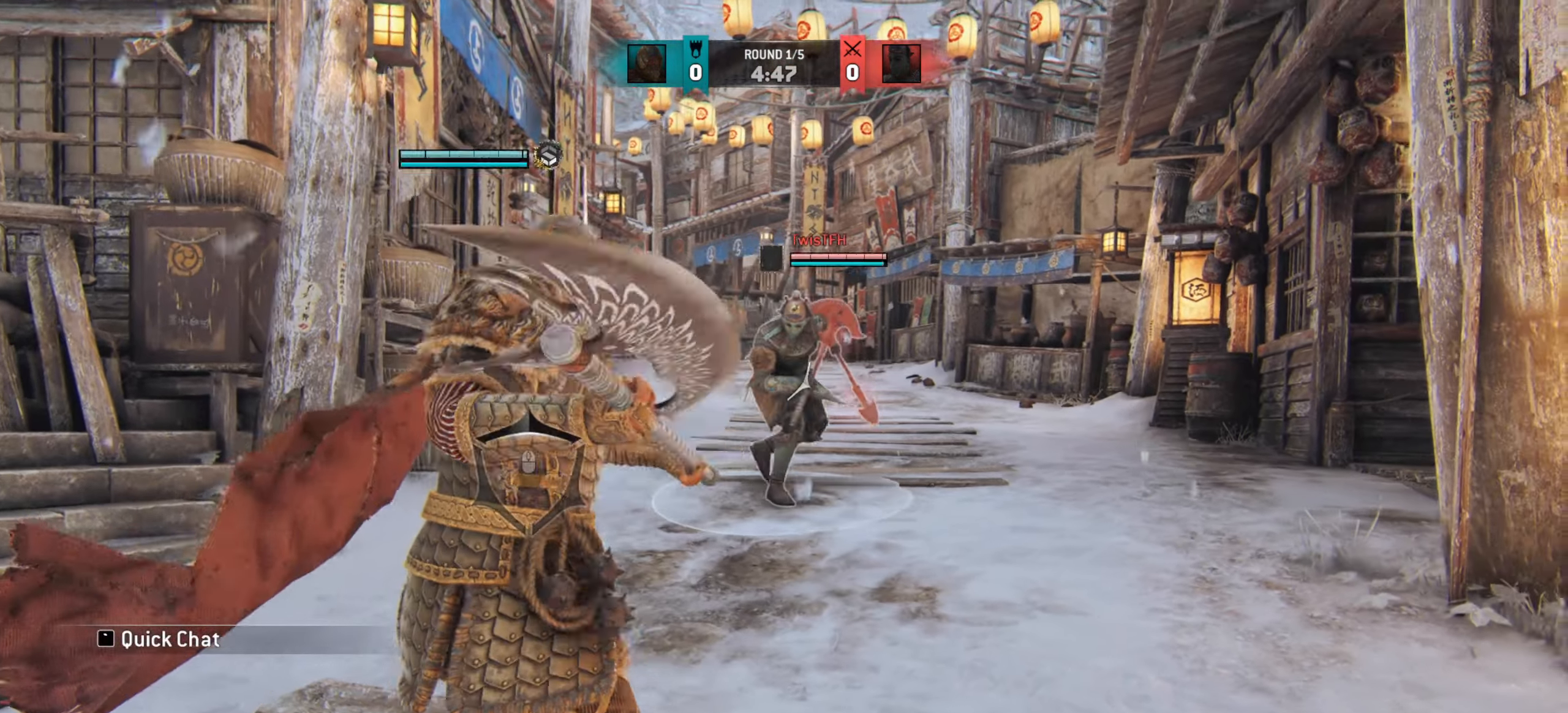
{"keys": [], "mouse": [], "events": [[150, "w", "up"]]}
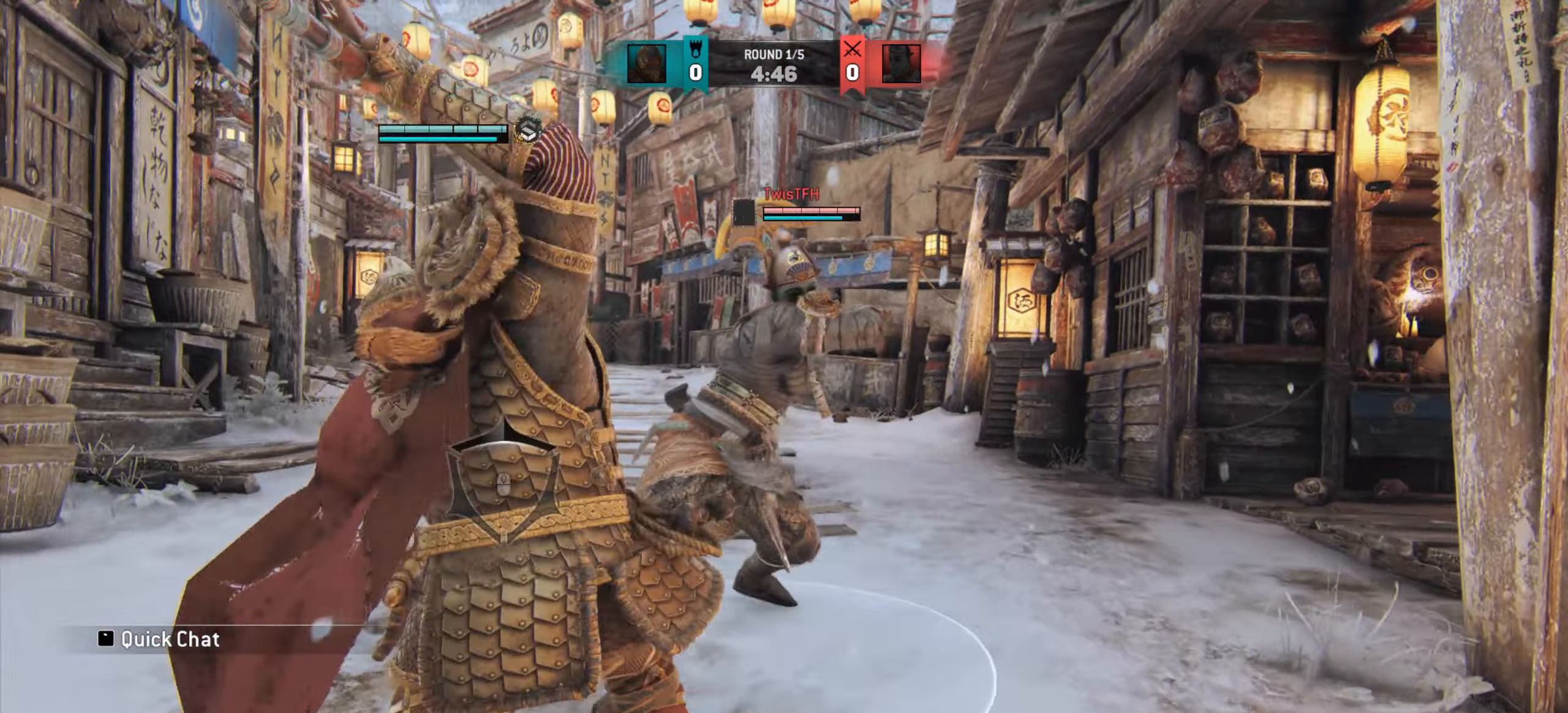
{"keys": ["e"], "mouse": [], "events": [[451, "e", "down"]]}
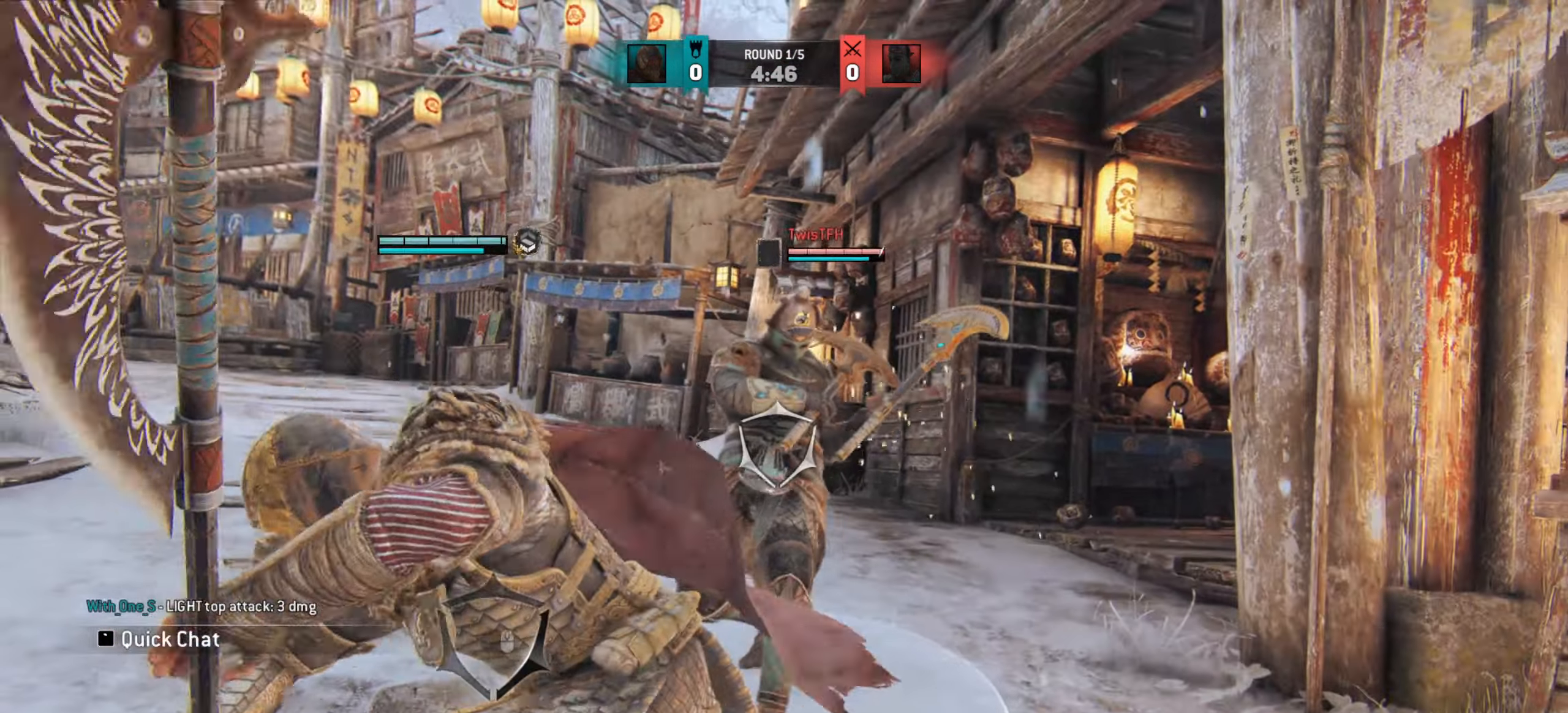
{"keys": ["w"], "mouse": [], "events": [[33, "e", "up"], [100, "w", "down"]]}
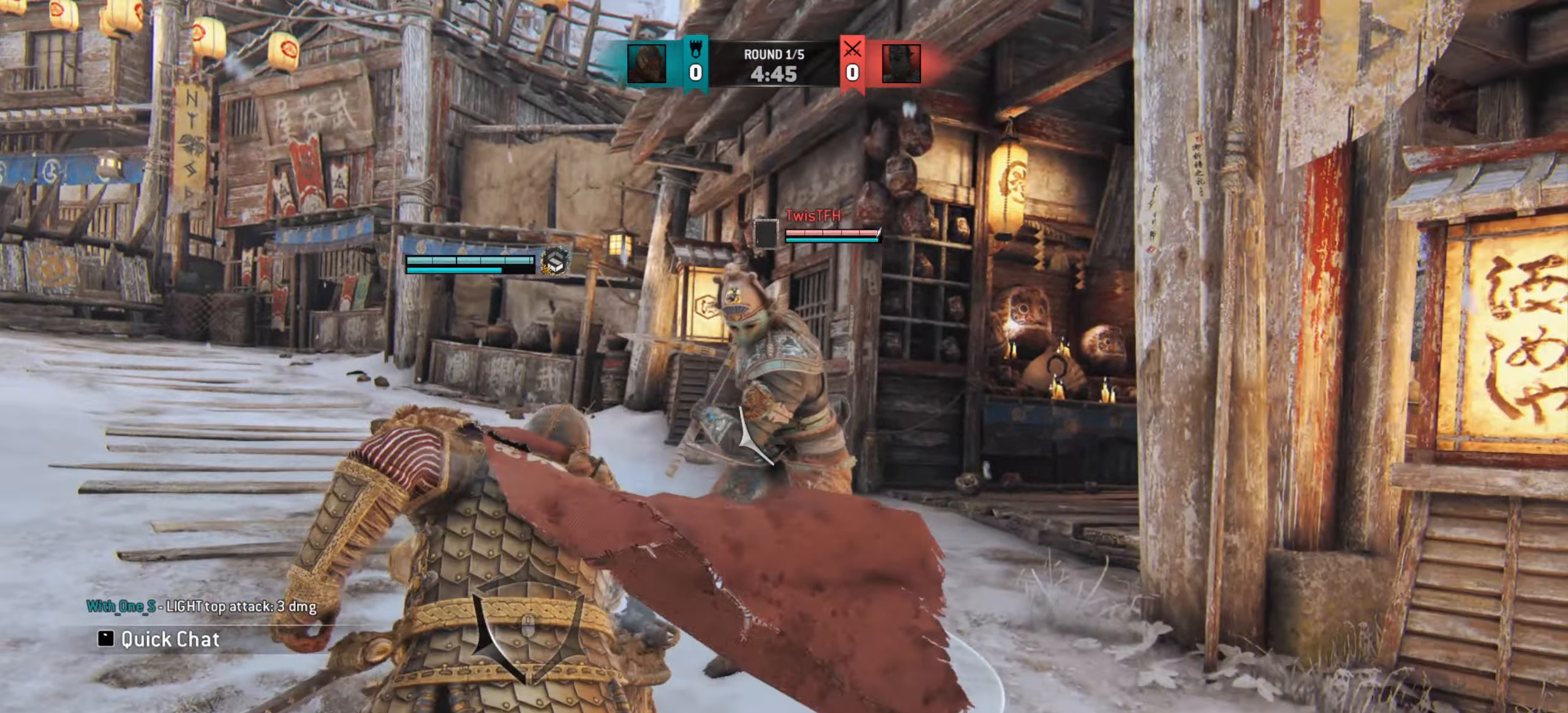
{"keys": [], "mouse": [], "events": [[451, "w", "up"]]}
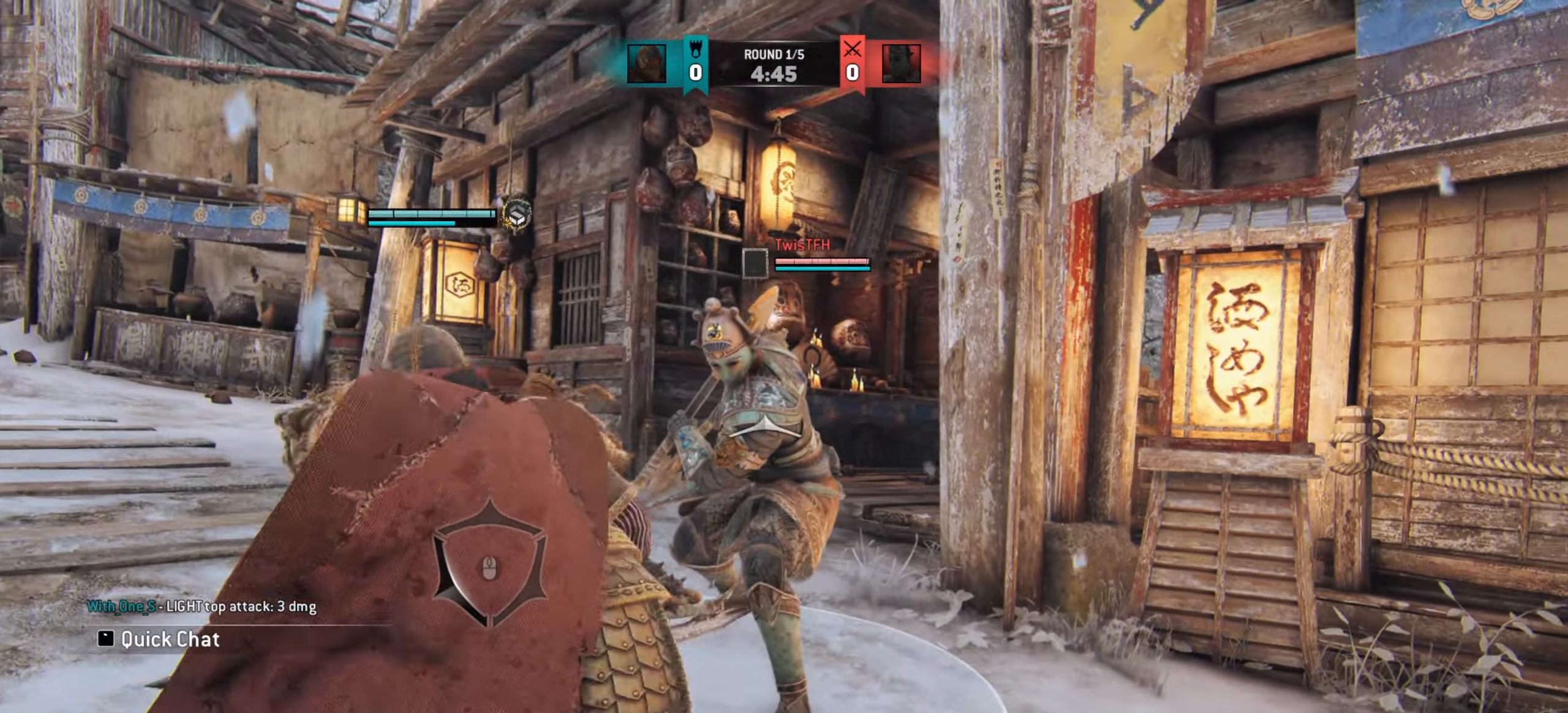
{"keys": [], "mouse": [], "events": []}
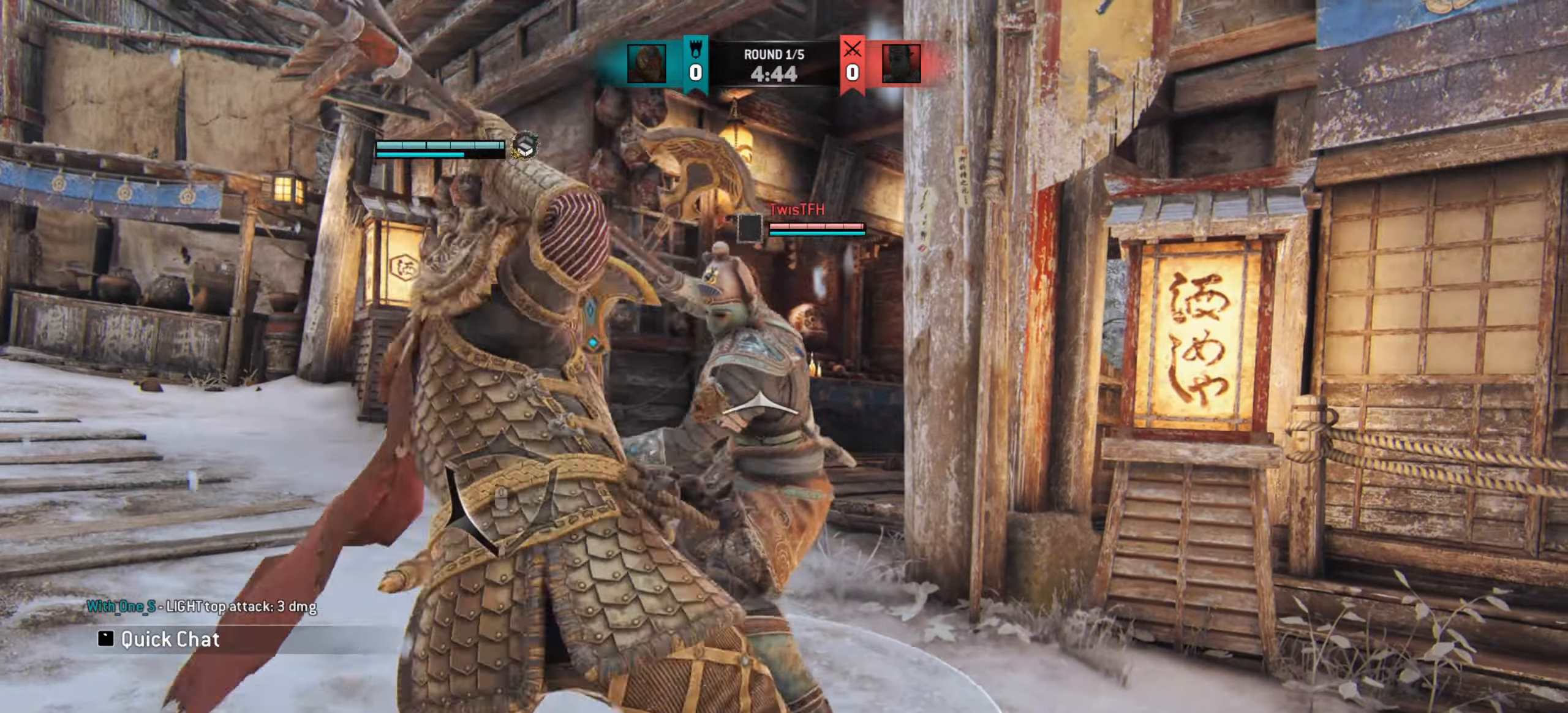
{"keys": [], "mouse": [], "events": []}
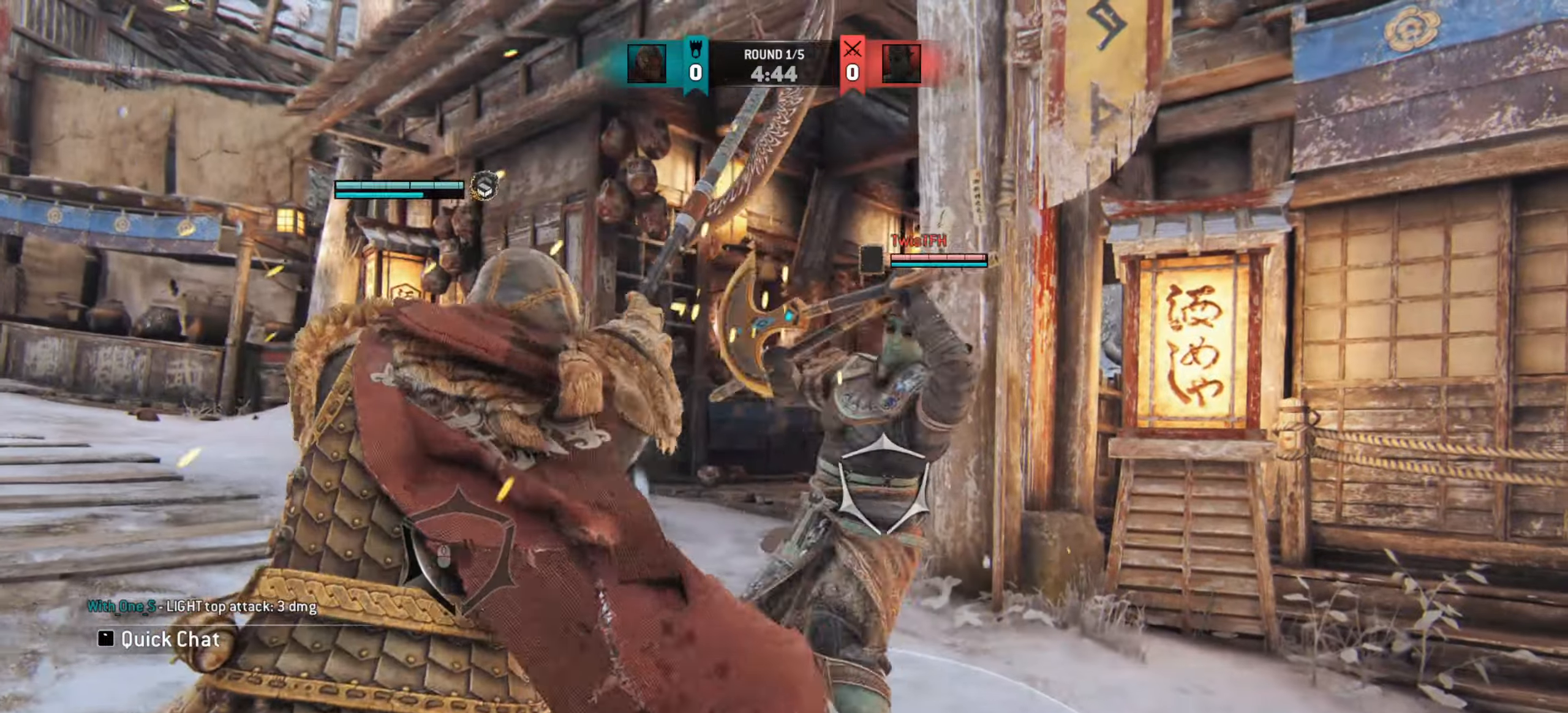
{"keys": ["d"], "mouse": [], "events": [[333, "d", "down"]]}
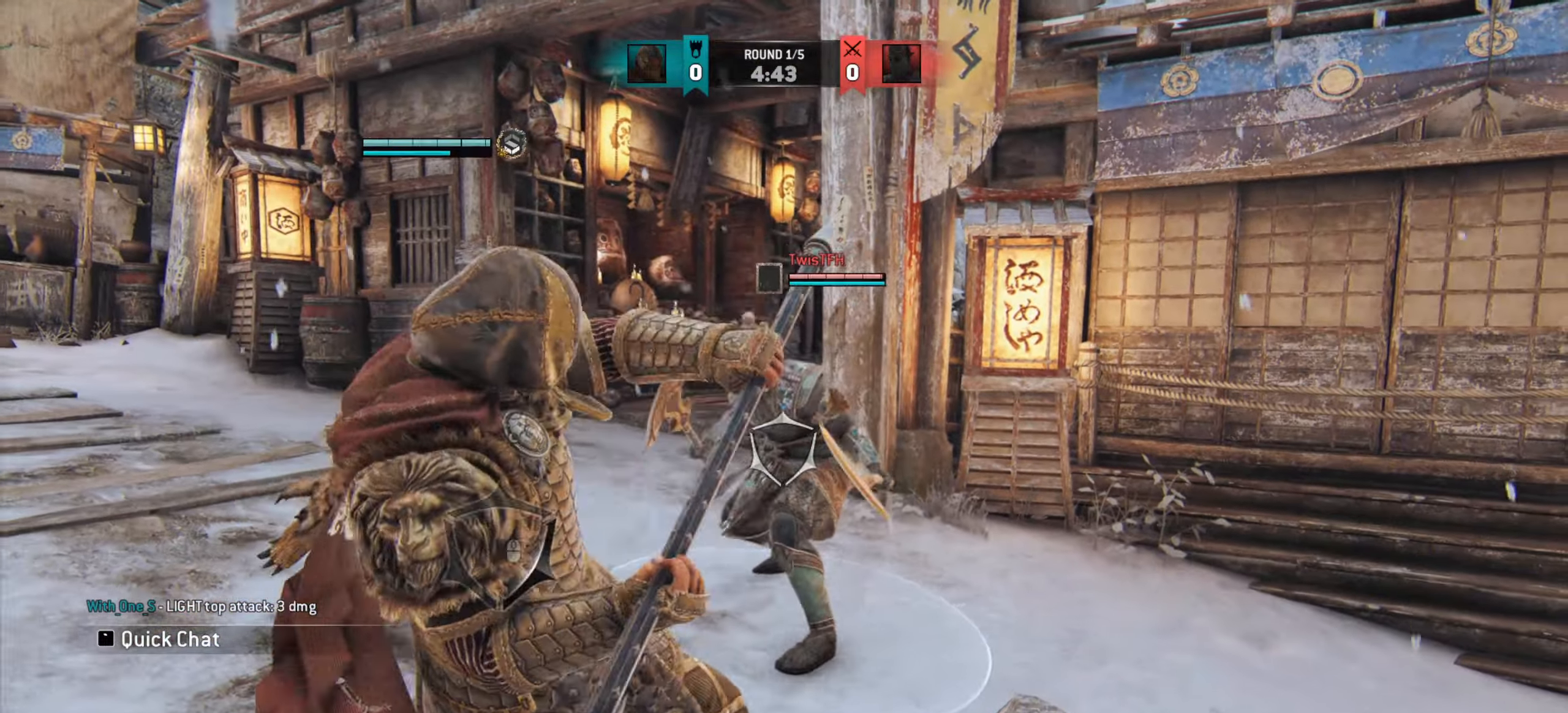
{"keys": ["d"], "mouse": [], "events": [[50, "d", "up"], [234, "d", "down"]]}
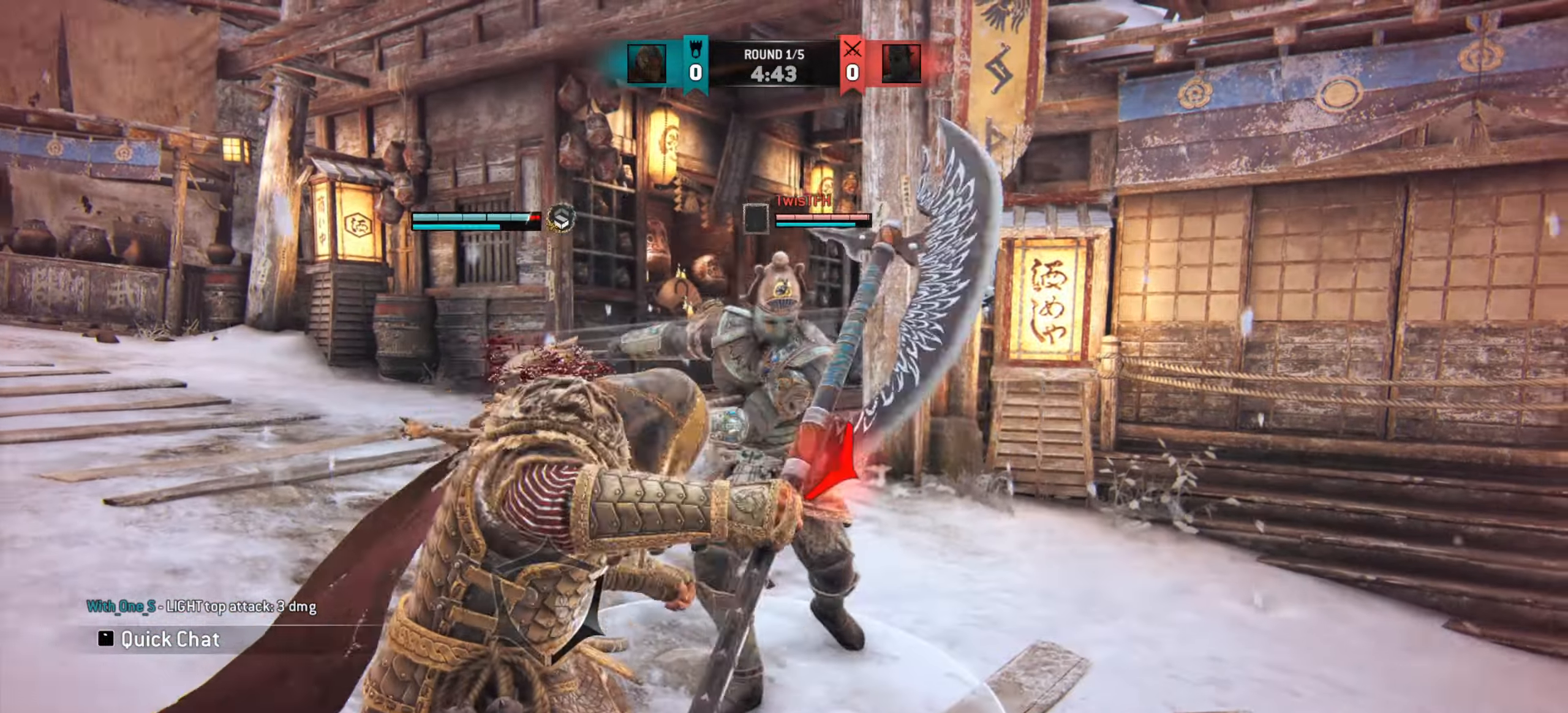
{"keys": ["d"], "mouse": [], "events": [[16, "d", "up"], [133, "d", "down"]]}
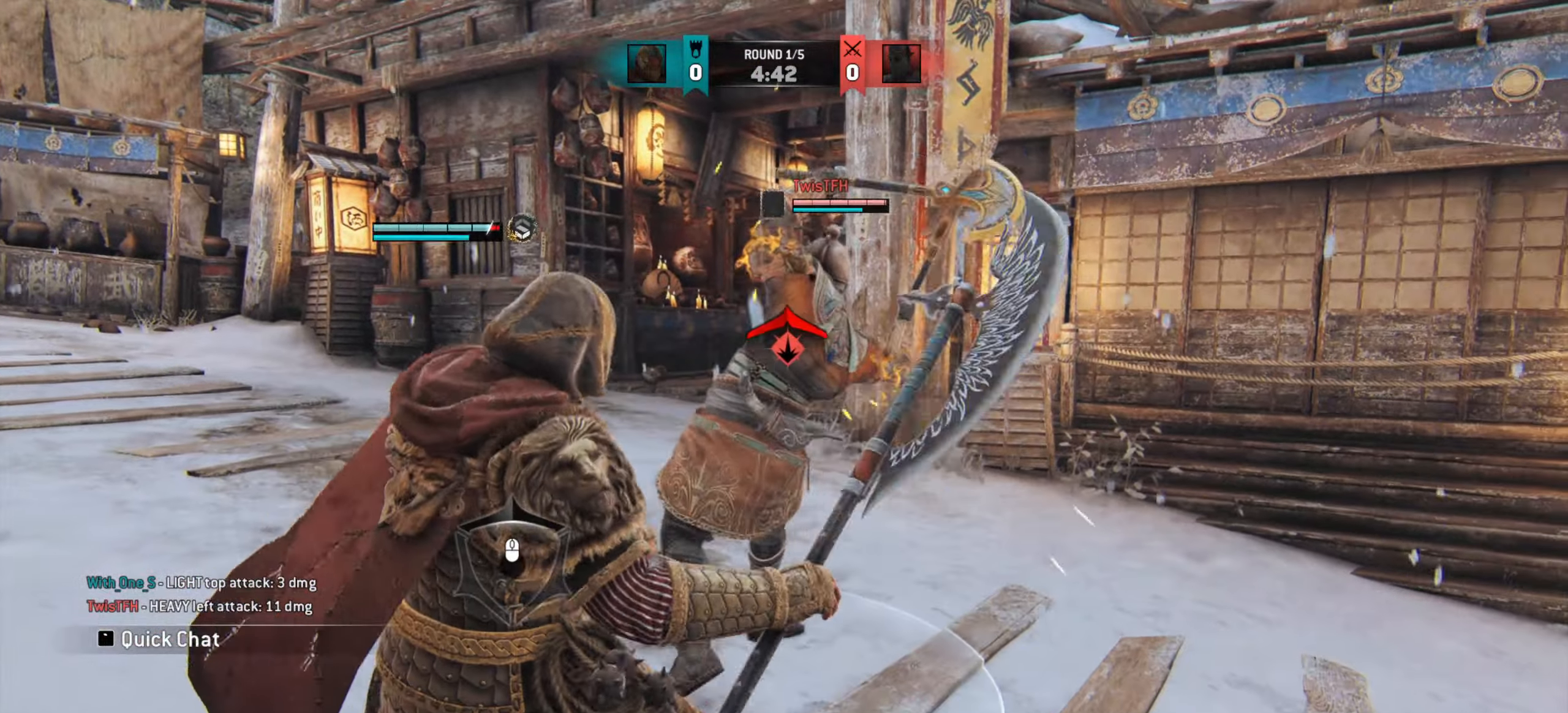
{"keys": ["d"], "mouse": [], "events": []}